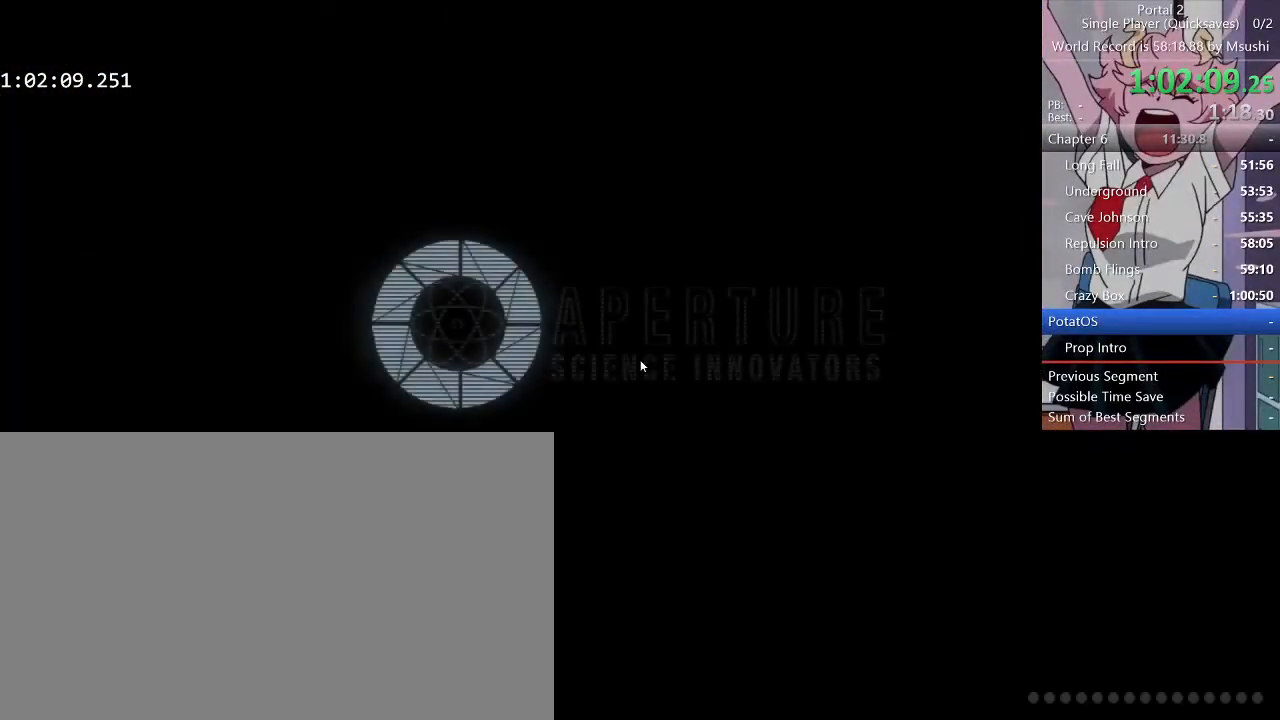
Gameplay with keyboard and mouse; each line is a JSON object with the keys and mouse buttons held at the frame after it. "events" lists presses ("down") and releases ("up") of "1", "2", "3", "4", "5", "a", "alt", "c", "ctrl", "d", "e", "f", "q", "r", "s", "shift", "space", "tab", "v", "w", "x", "z", "mouse_left", "mouse_middle", "mouse_right", "mouse_wheel_up" and "mouse_wheel_down" between this image and that frame as [ms after this image, input, new state], when the widget could be followed in between. "mouse_left", "mouse_middle", "mouse_right", "mouse_wheel_up", "mouse_wheel_down" = the "left", "middle", "right", "wheel_up", "wheel_down" buttons of the "mouse" list. No other keys are recorded. Mouse movement is not recorded.
{"keys": [], "mouse": [], "events": []}
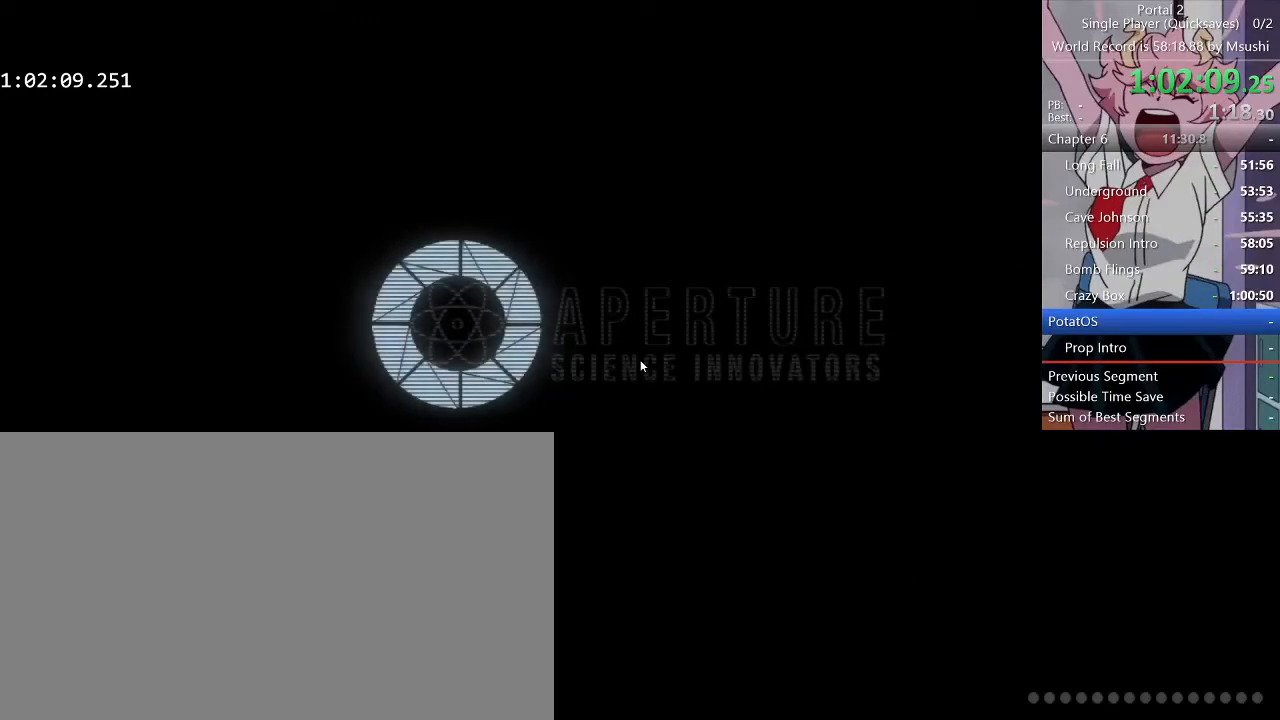
{"keys": [], "mouse": [], "events": []}
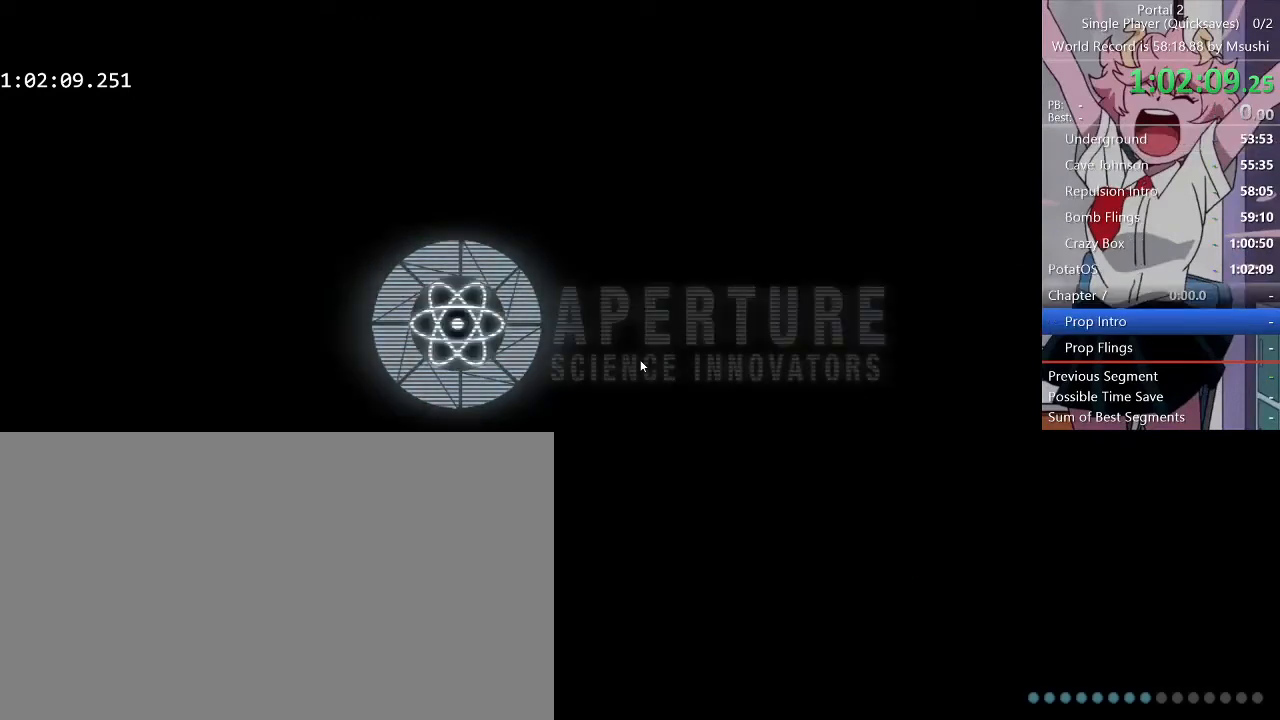
{"keys": [], "mouse": [], "events": []}
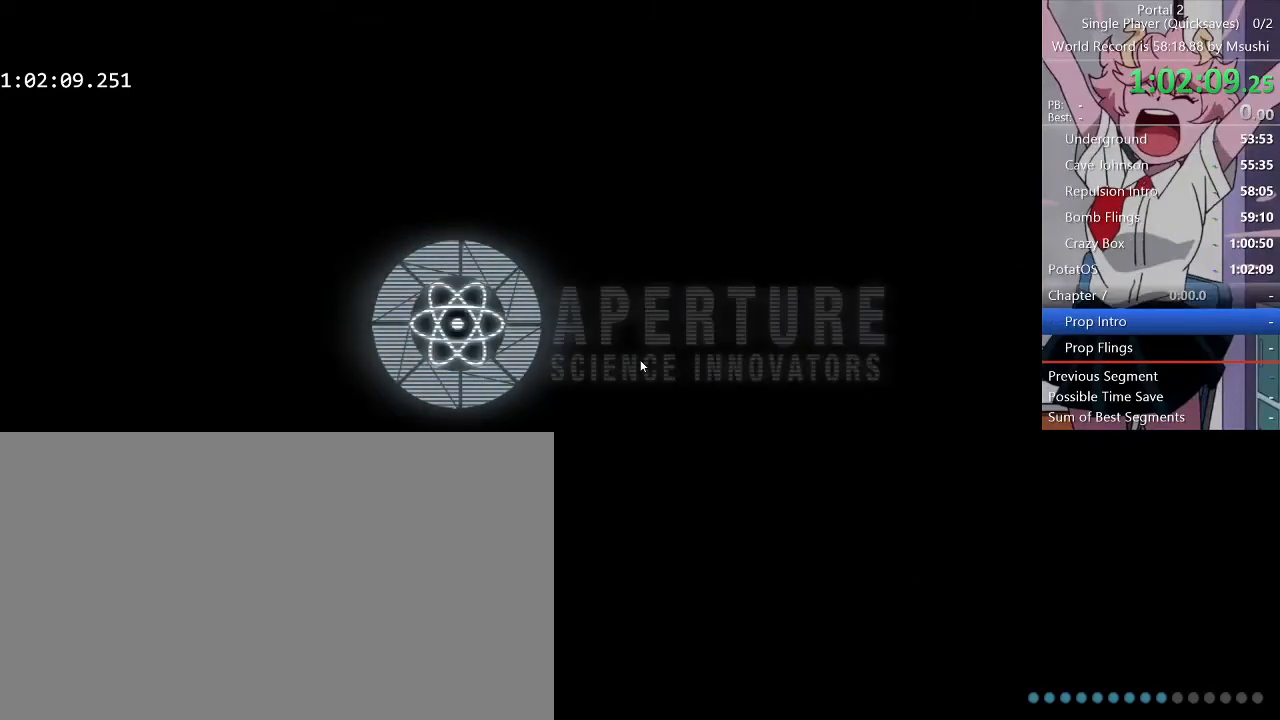
{"keys": [], "mouse": [], "events": []}
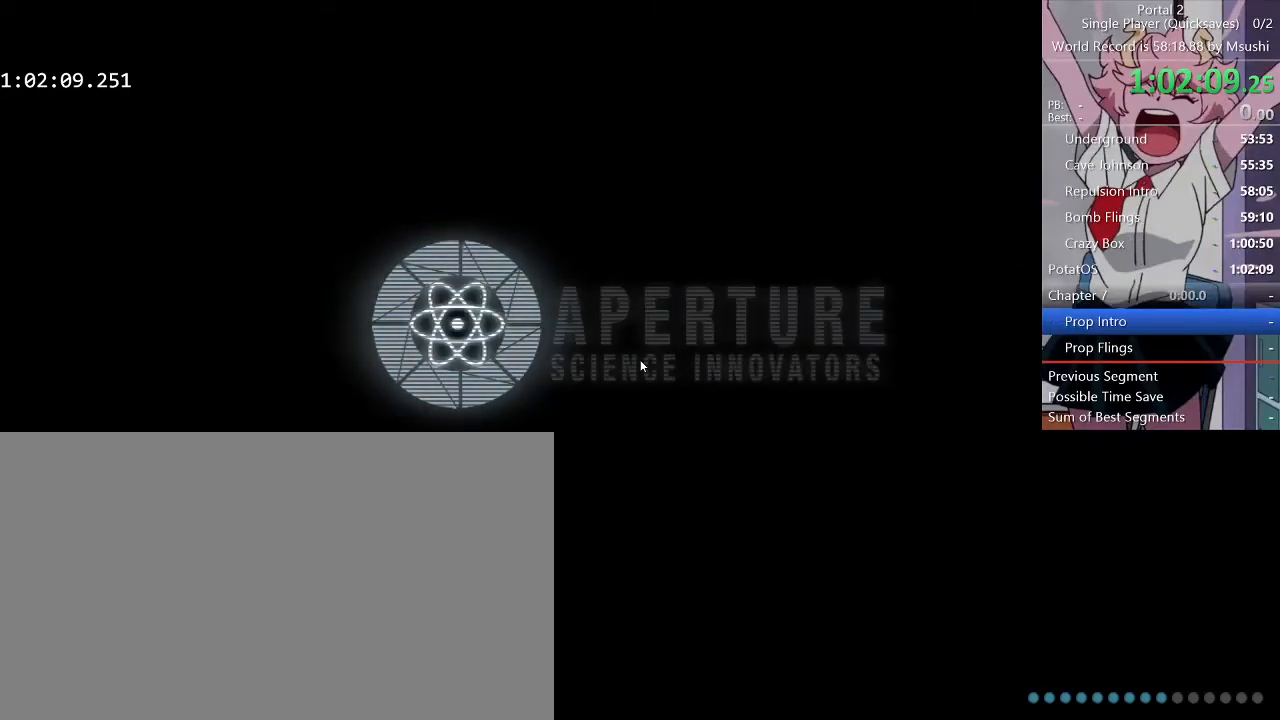
{"keys": [], "mouse": [], "events": []}
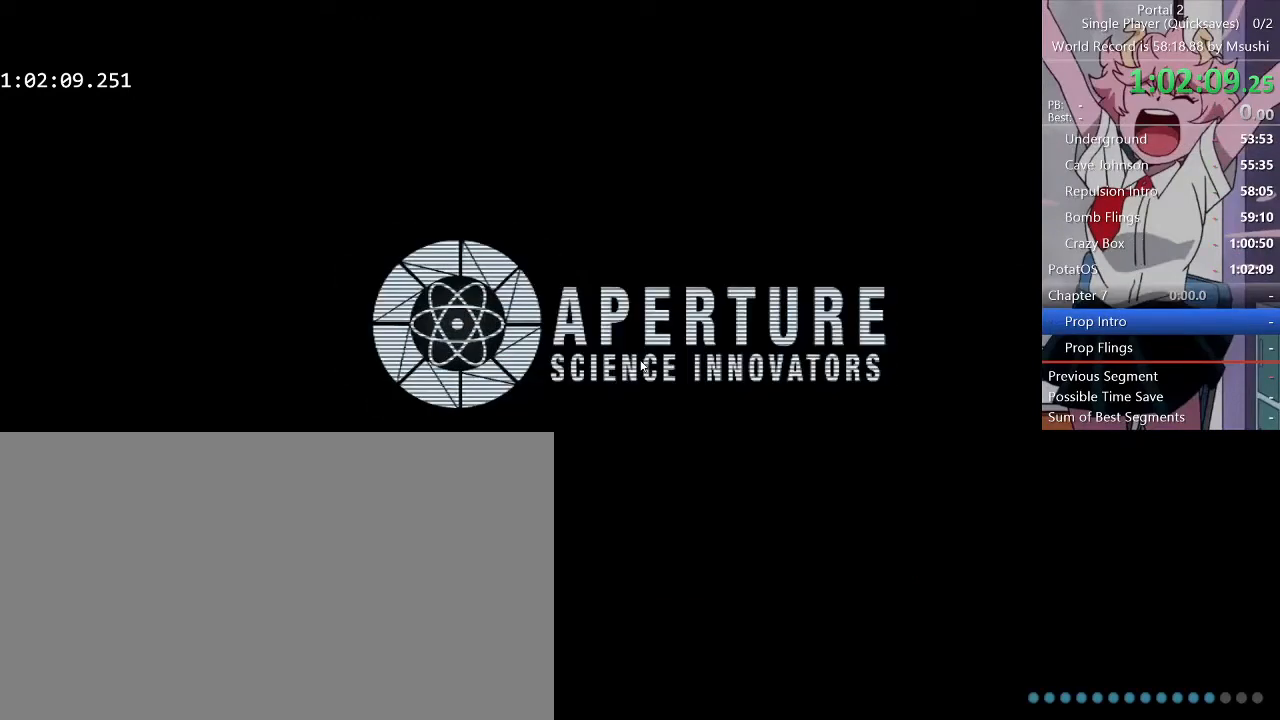
{"keys": [], "mouse": [], "events": []}
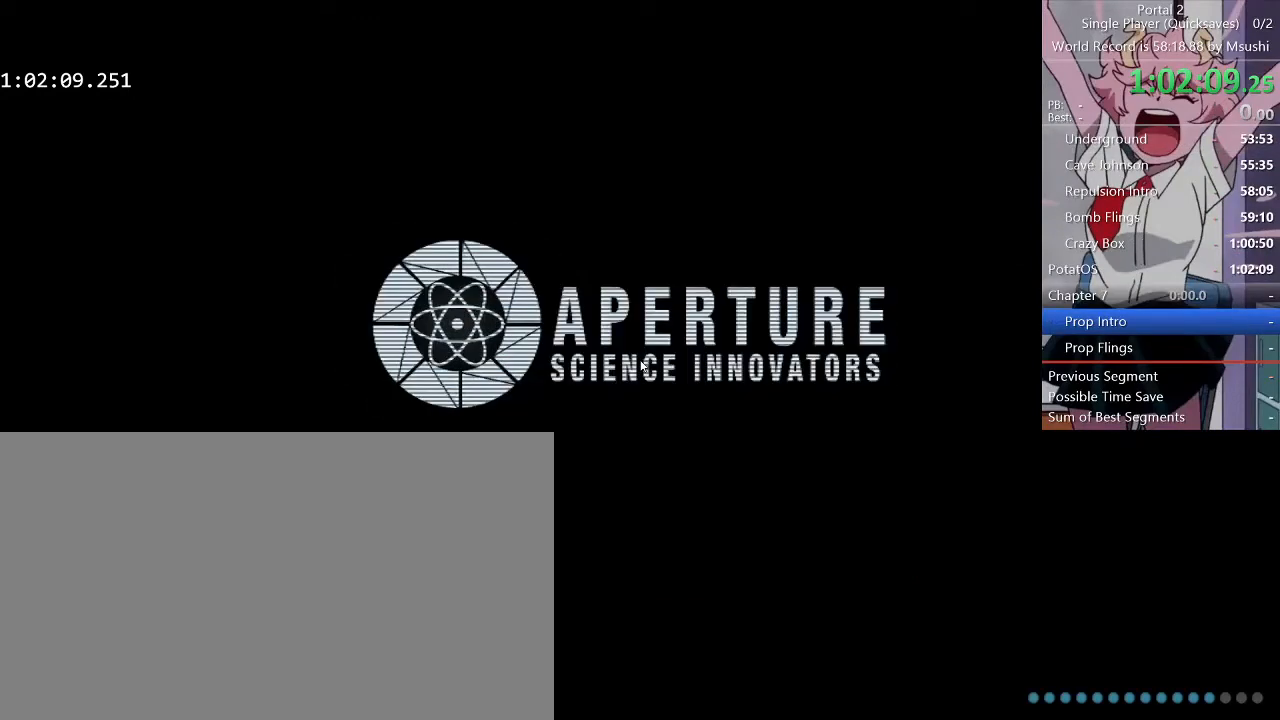
{"keys": [], "mouse": [], "events": []}
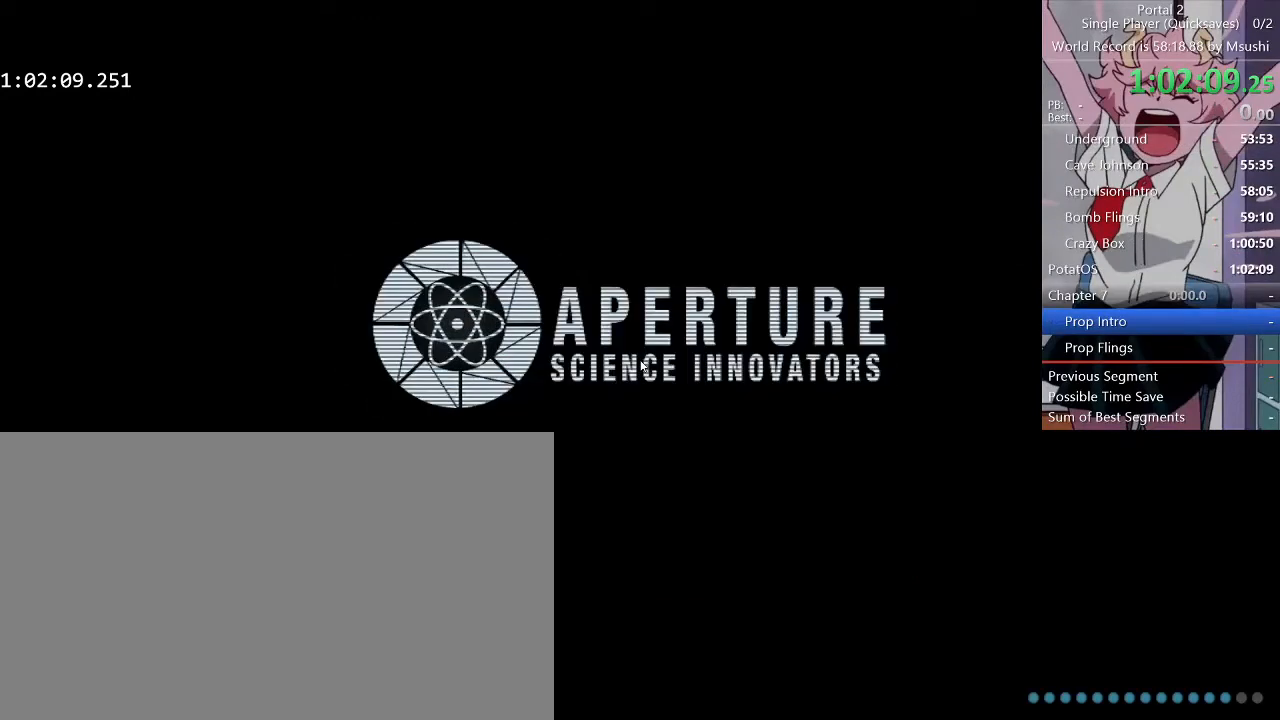
{"keys": [], "mouse": [], "events": []}
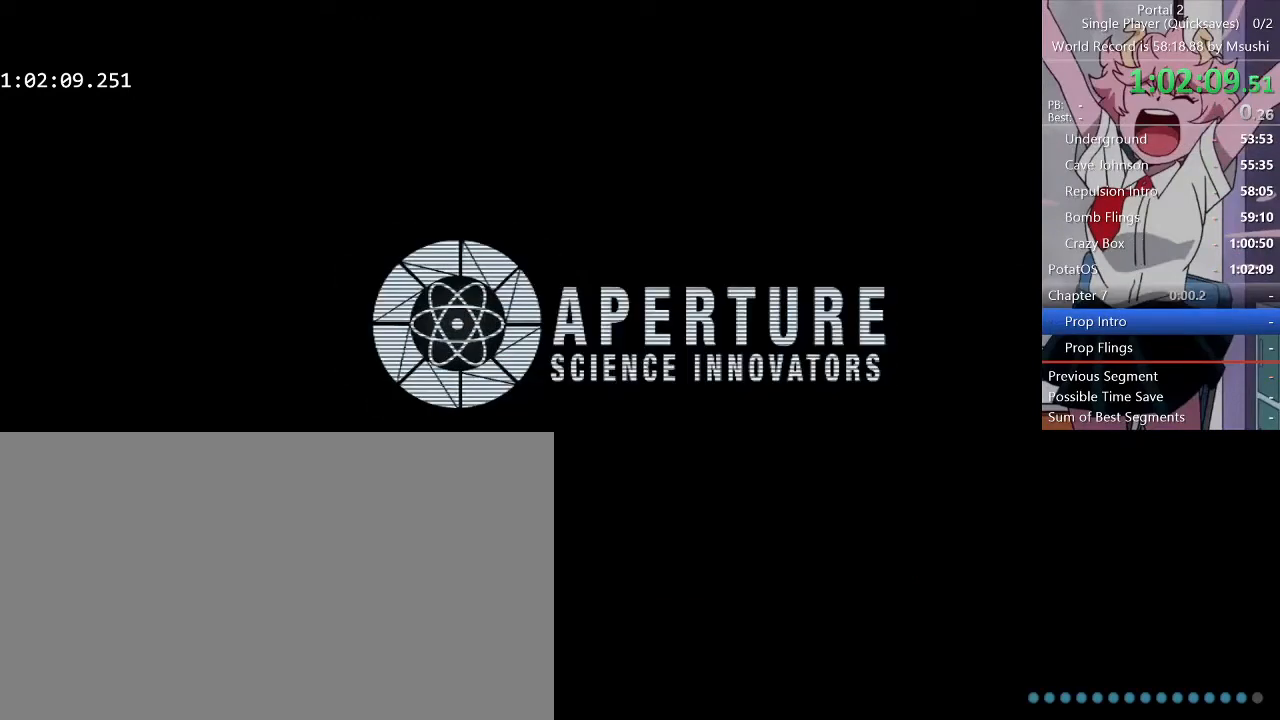
{"keys": [], "mouse": [], "events": []}
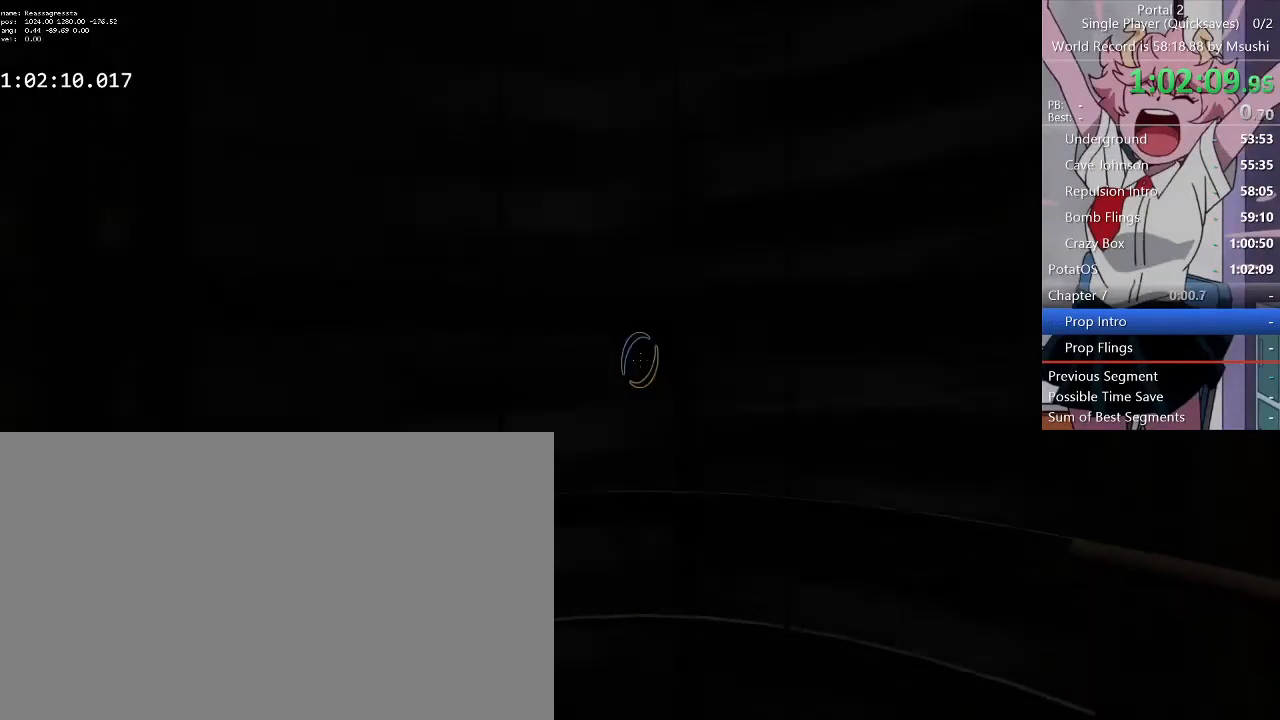
{"keys": [], "mouse": [], "events": [[200, "s", "down"], [434, "s", "up"]]}
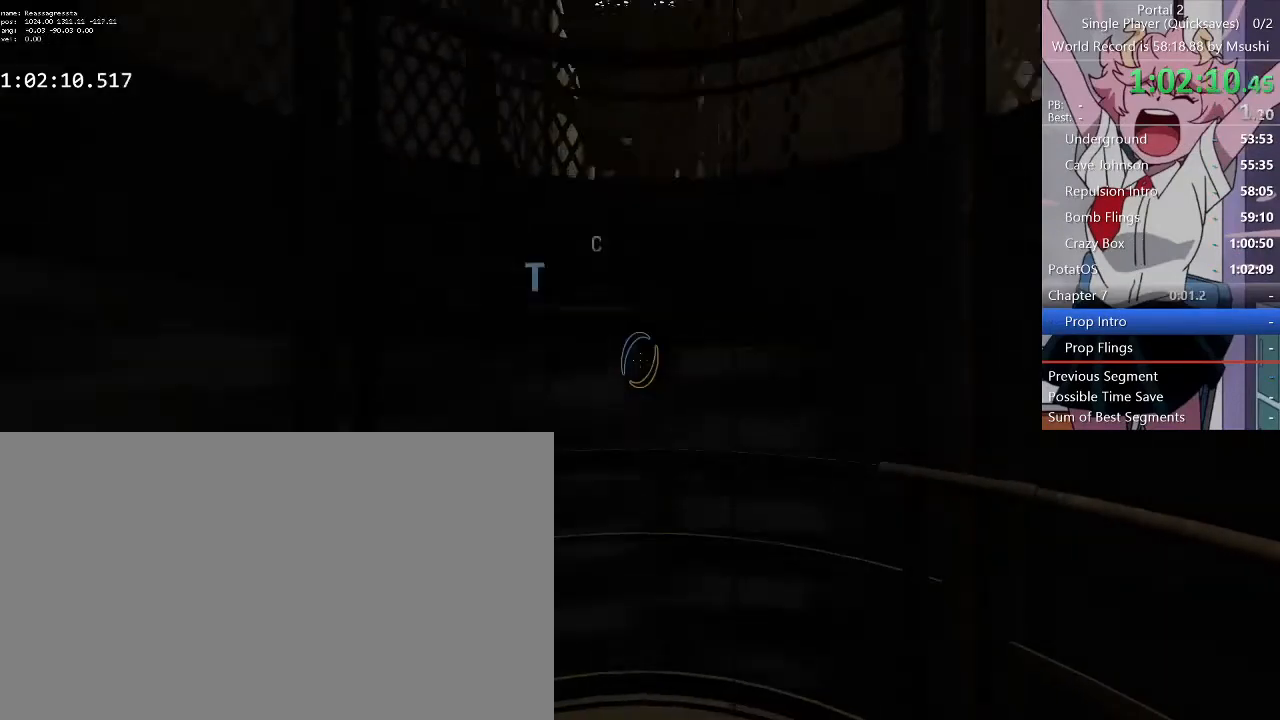
{"keys": [], "mouse": [], "events": []}
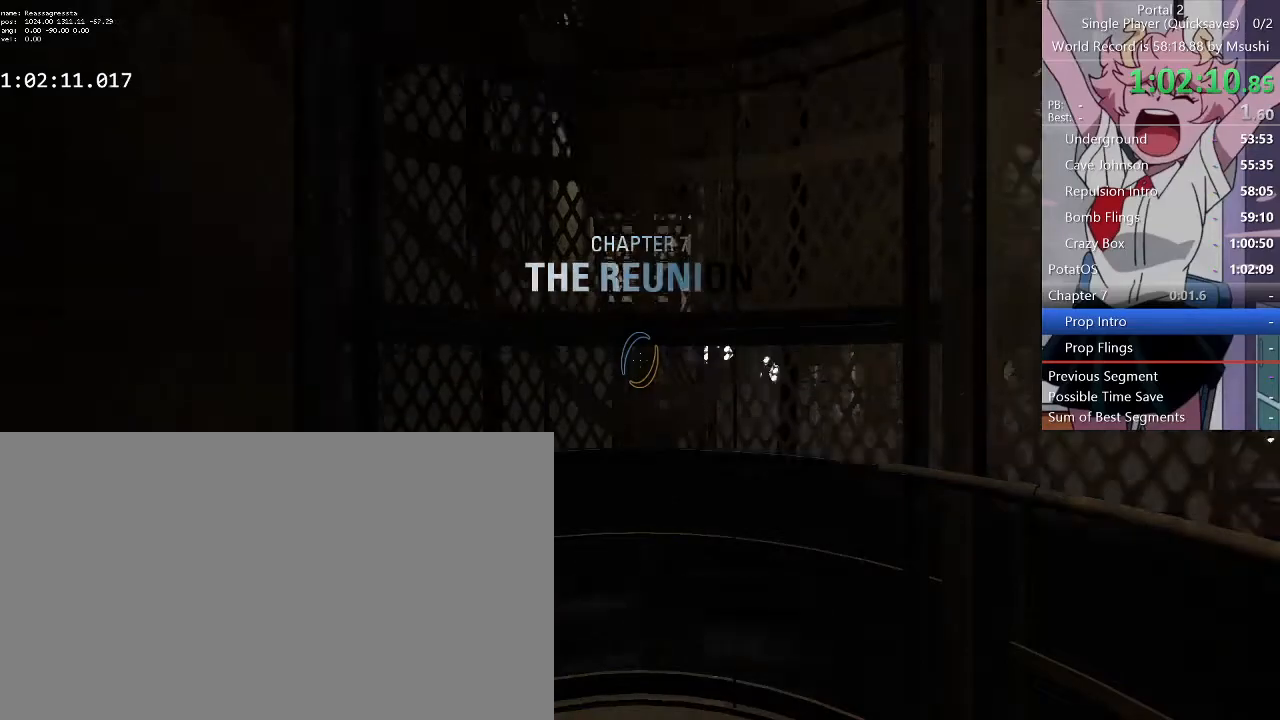
{"keys": [], "mouse": [], "events": []}
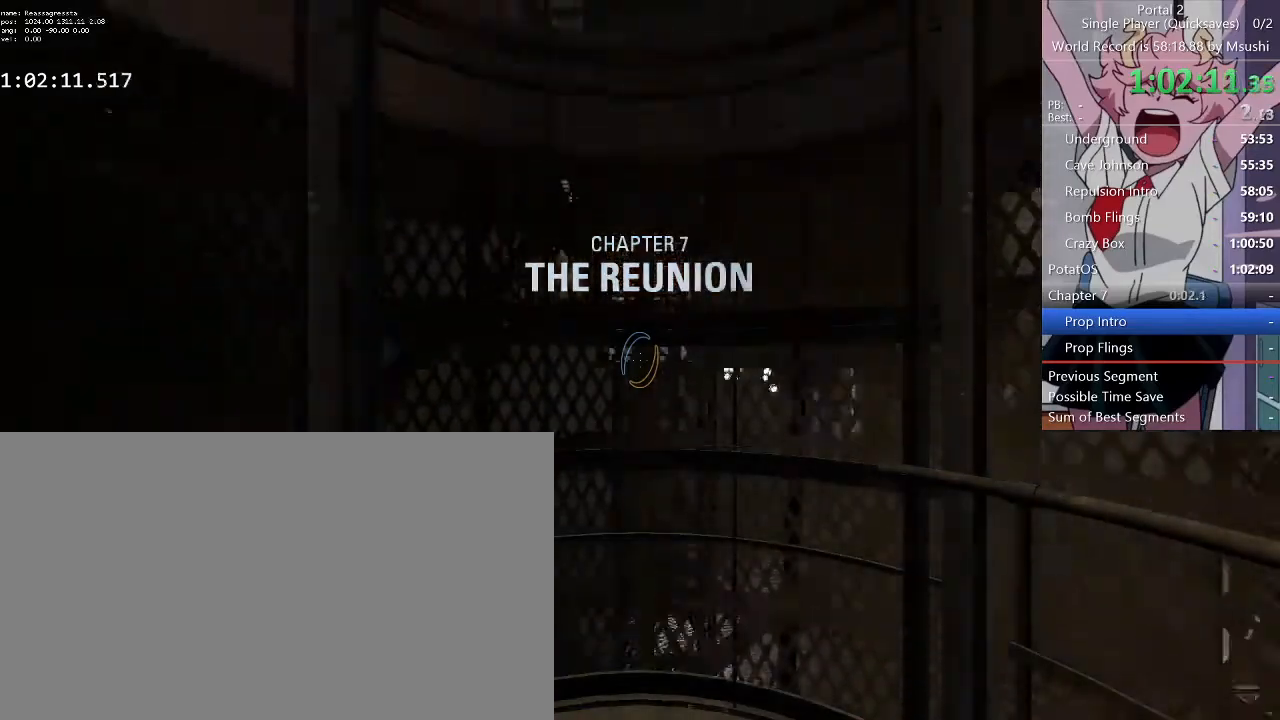
{"keys": [], "mouse": [], "events": []}
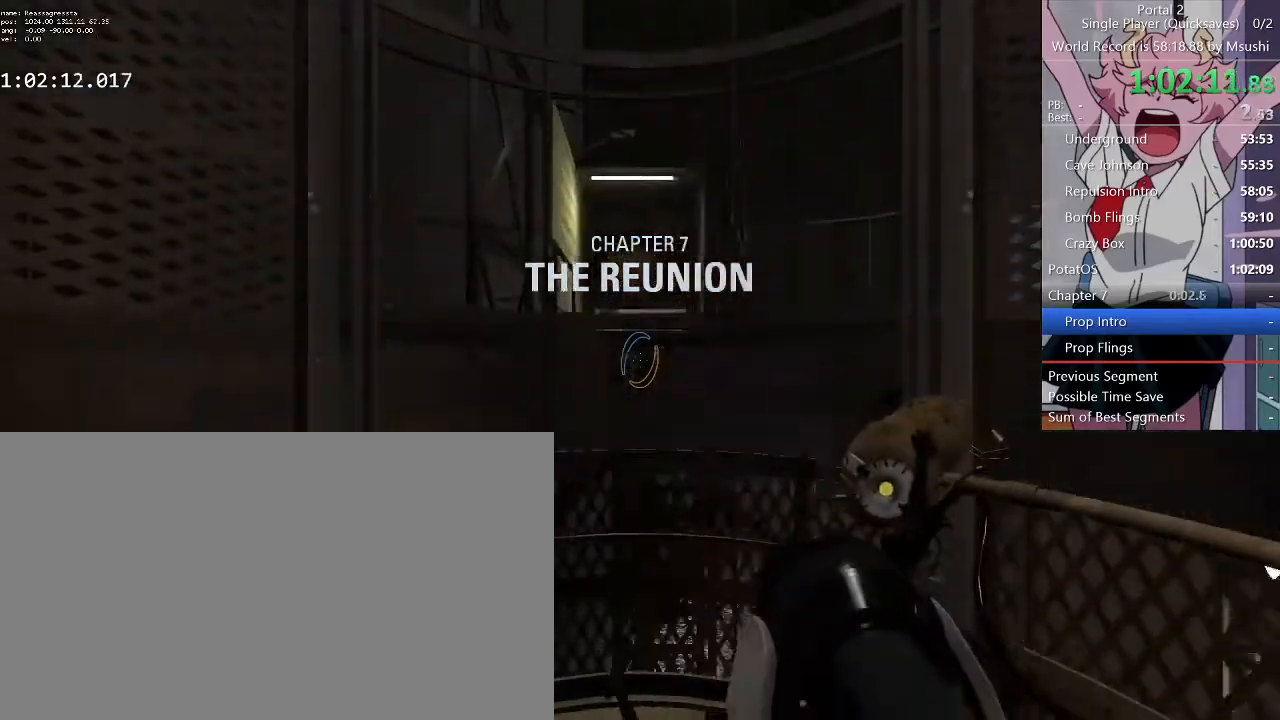
{"keys": [], "mouse": [], "events": []}
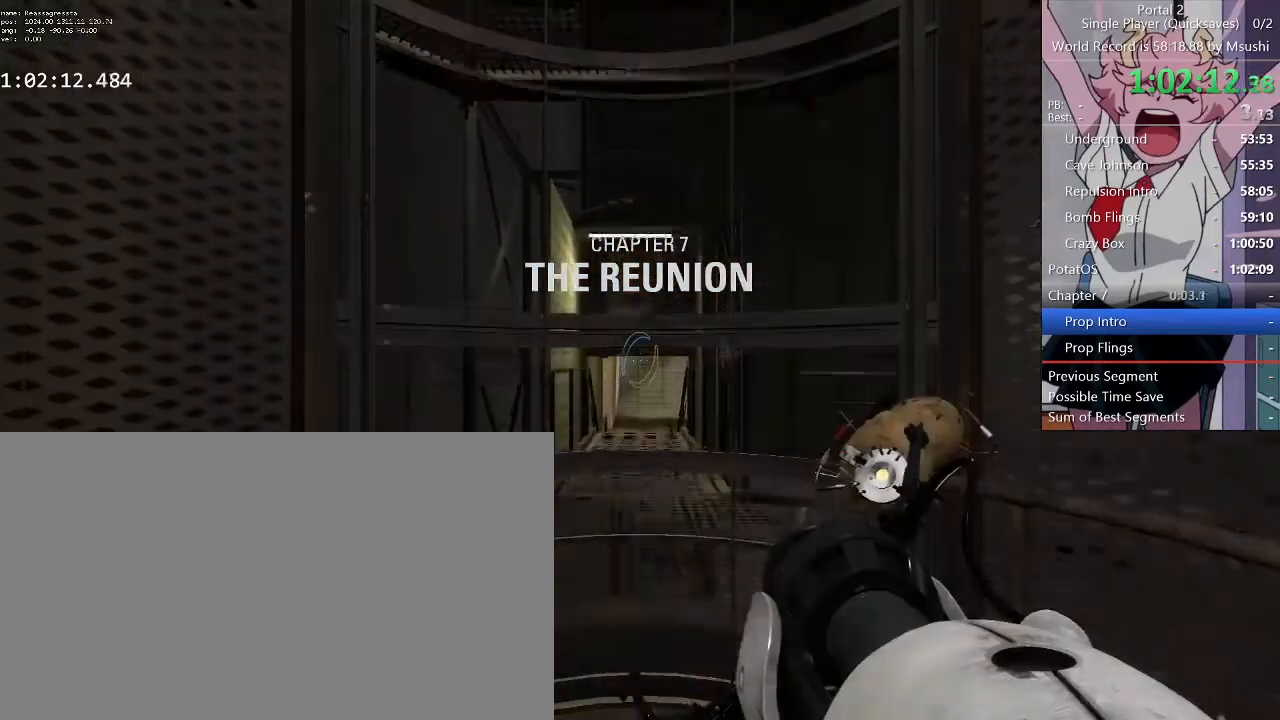
{"keys": ["q"], "mouse": [], "events": [[500, "q", "down"]]}
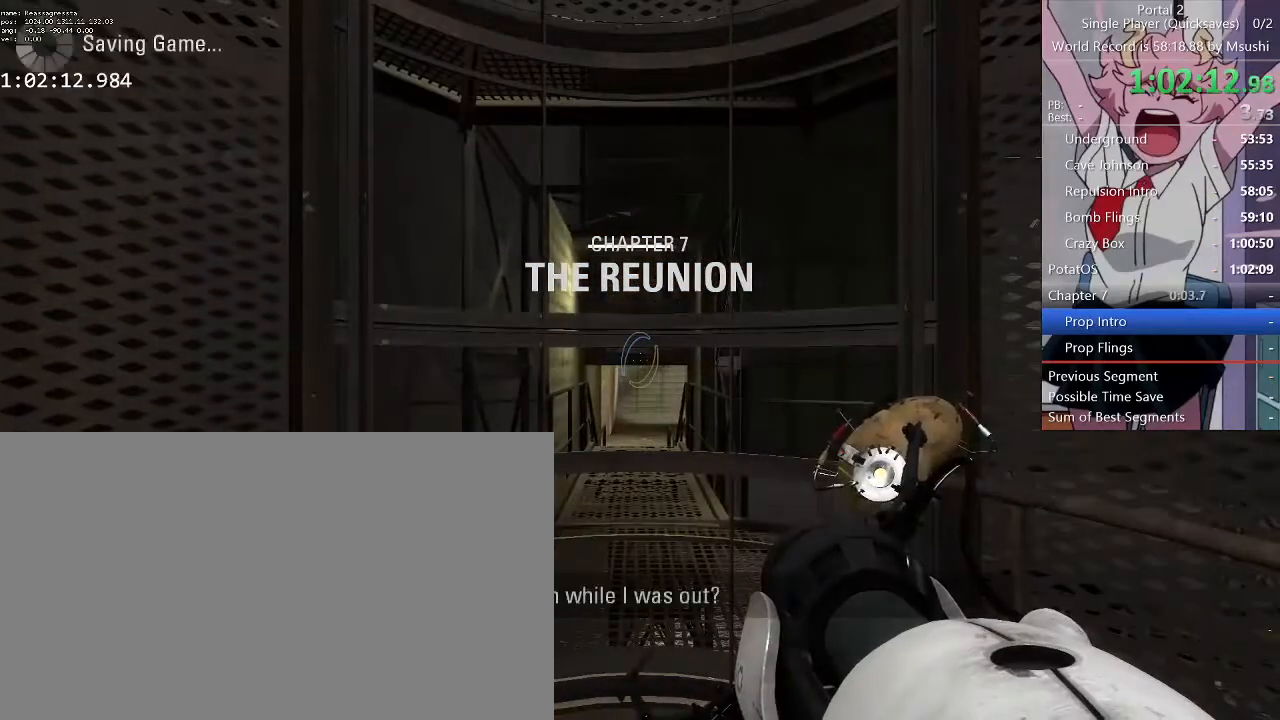
{"keys": ["w"], "mouse": [], "events": [[100, "q", "up"], [234, "w", "down"], [367, "a", "down"], [400, "a", "up"], [467, "d", "down"], [500, "d", "up"]]}
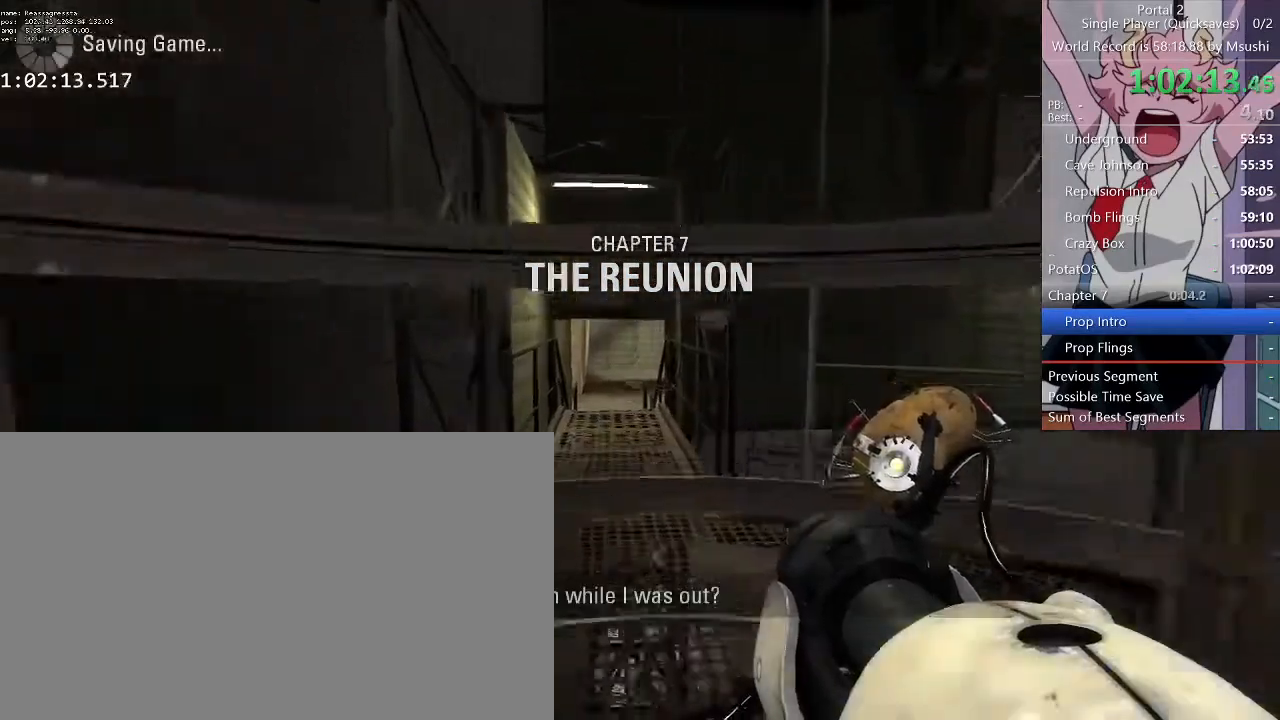
{"keys": [], "mouse": [], "events": [[34, "a", "down"], [100, "a", "up"], [134, "w", "up"]]}
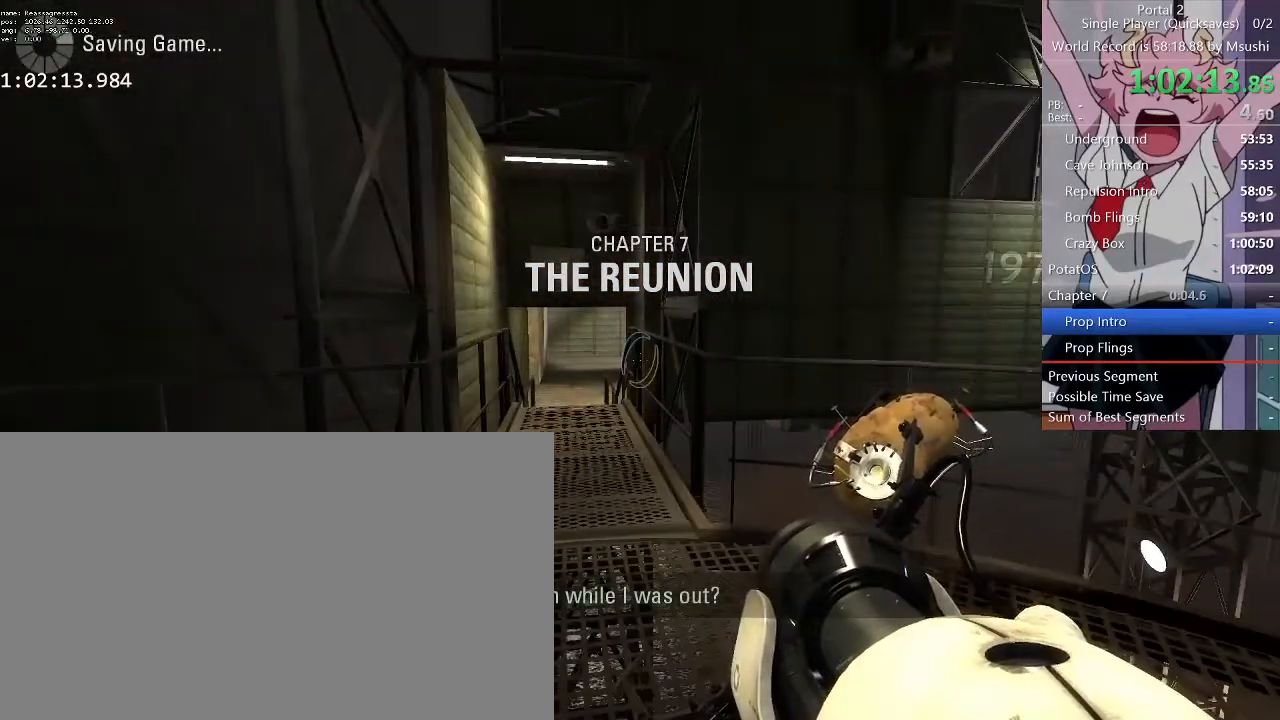
{"keys": ["d", "w"], "mouse": [], "events": [[34, "w", "down"], [300, "a", "down"], [434, "a", "up"], [434, "d", "down"]]}
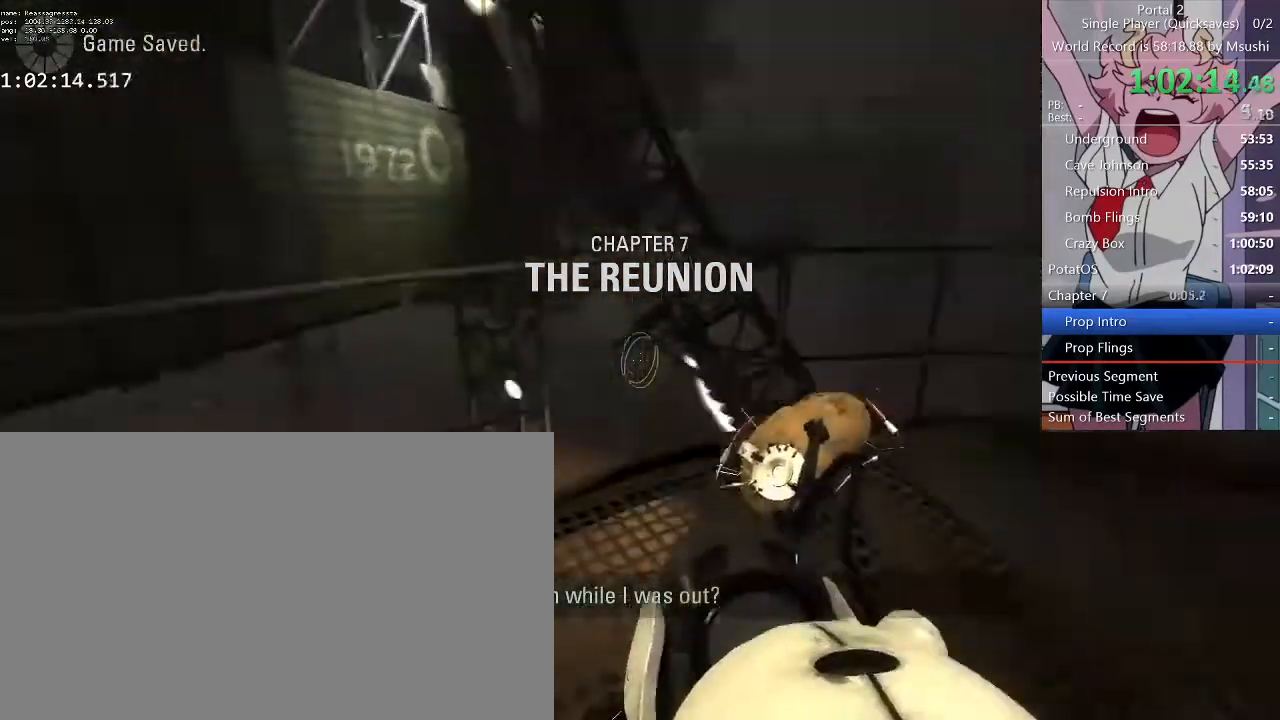
{"keys": ["w"], "mouse": [], "events": [[500, "d", "up"]]}
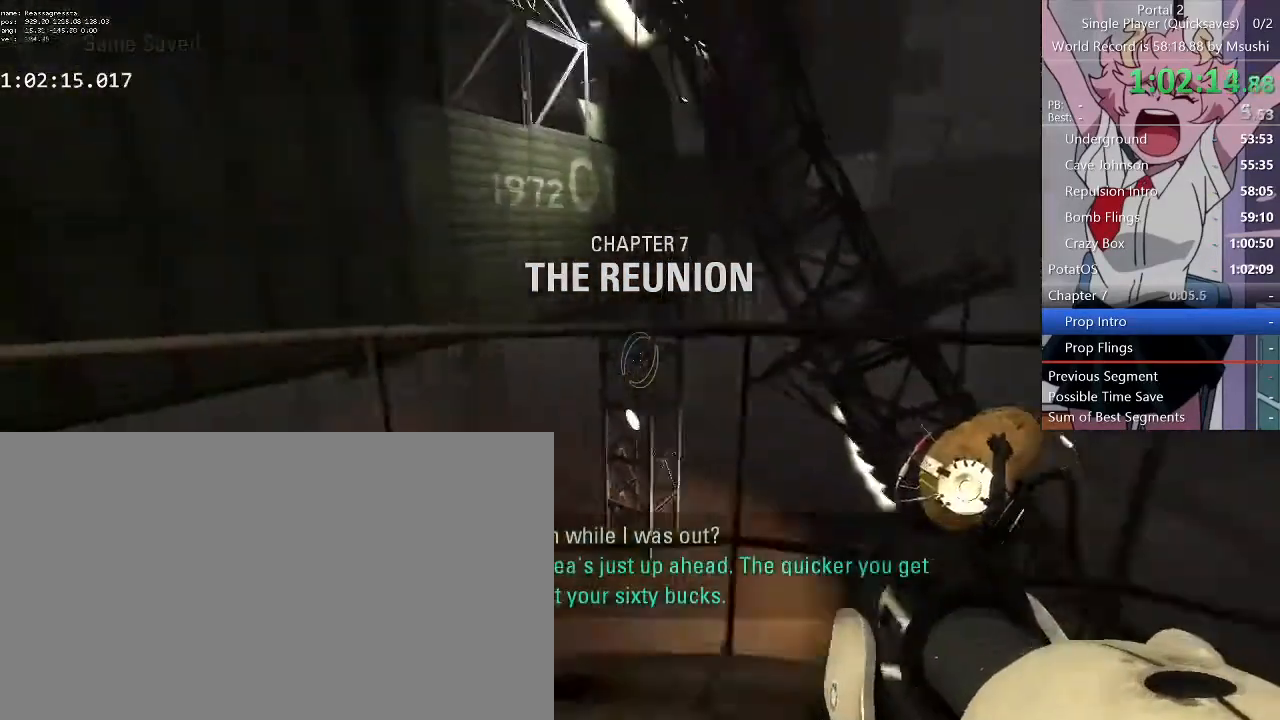
{"keys": ["a", "s"], "mouse": [], "events": [[34, "w", "up"], [434, "s", "down"], [467, "a", "down"]]}
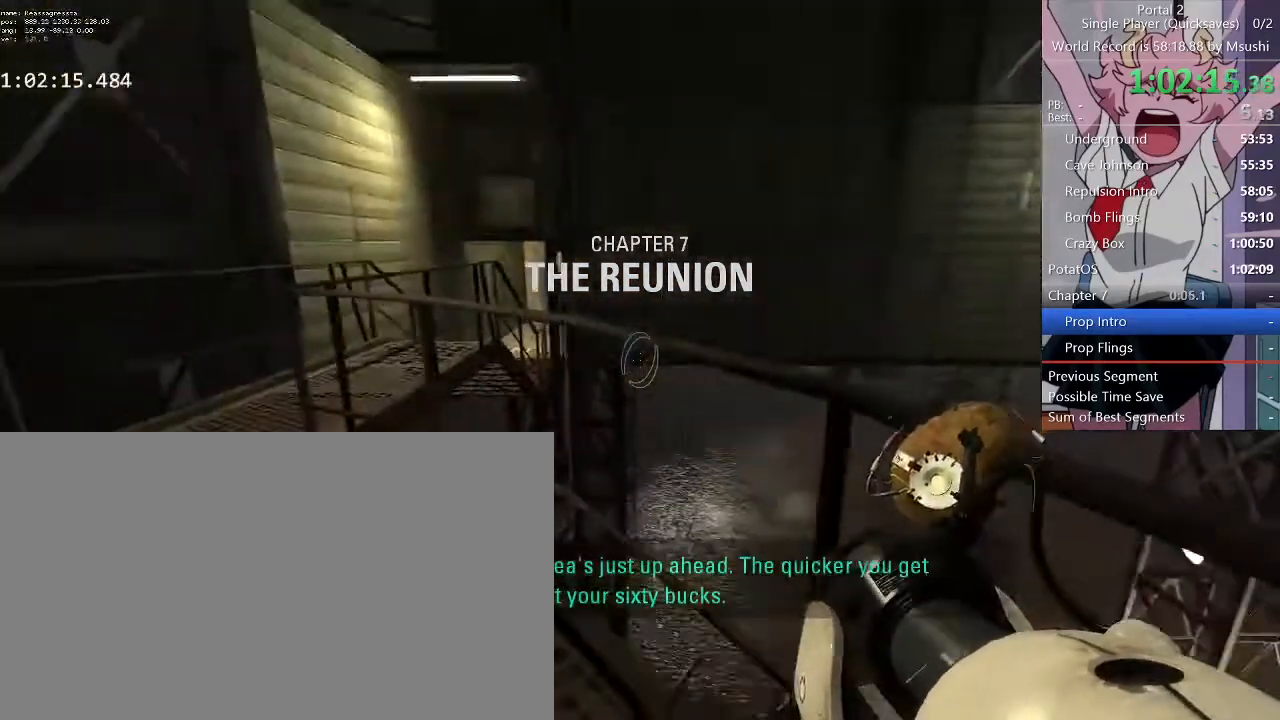
{"keys": [], "mouse": [], "events": [[67, "a", "up"], [167, "s", "up"]]}
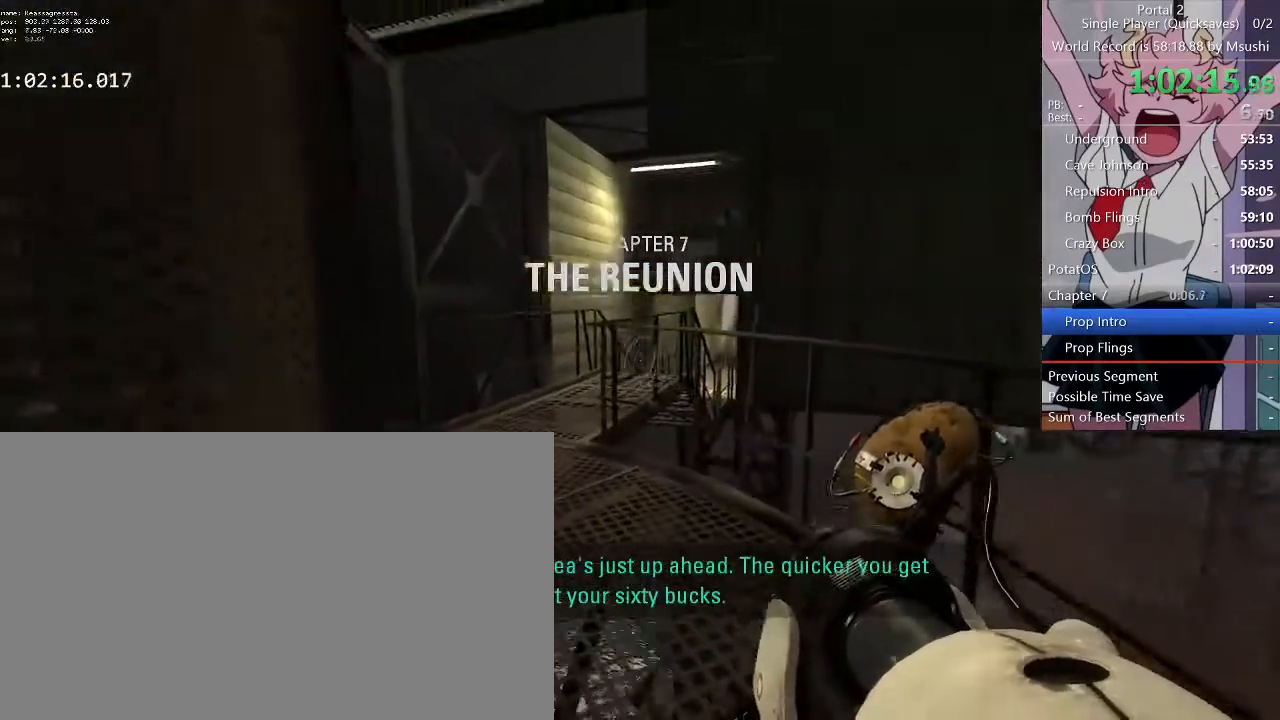
{"keys": [], "mouse": [], "events": [[67, "mouse_left", "down"], [167, "mouse_left", "up"], [300, "mouse_left", "down"], [400, "mouse_left", "up"]]}
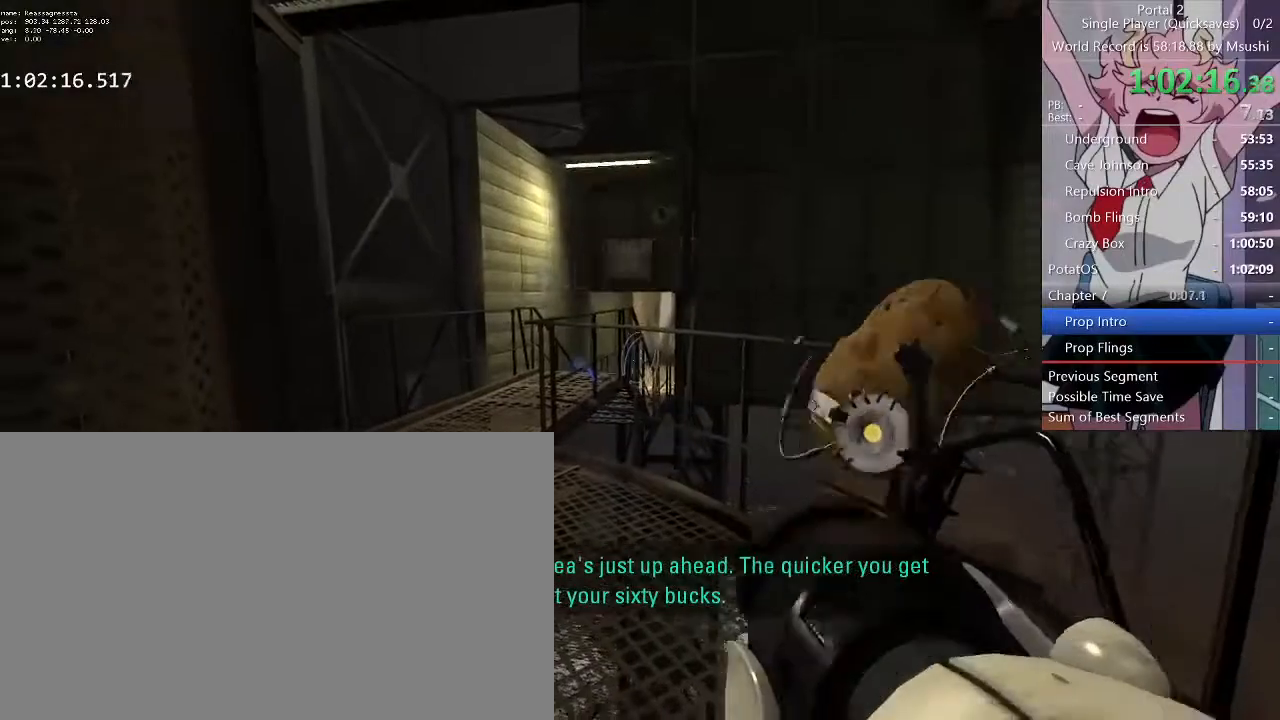
{"keys": [], "mouse": [], "events": [[234, "mouse_left", "down"], [300, "mouse_left", "up"]]}
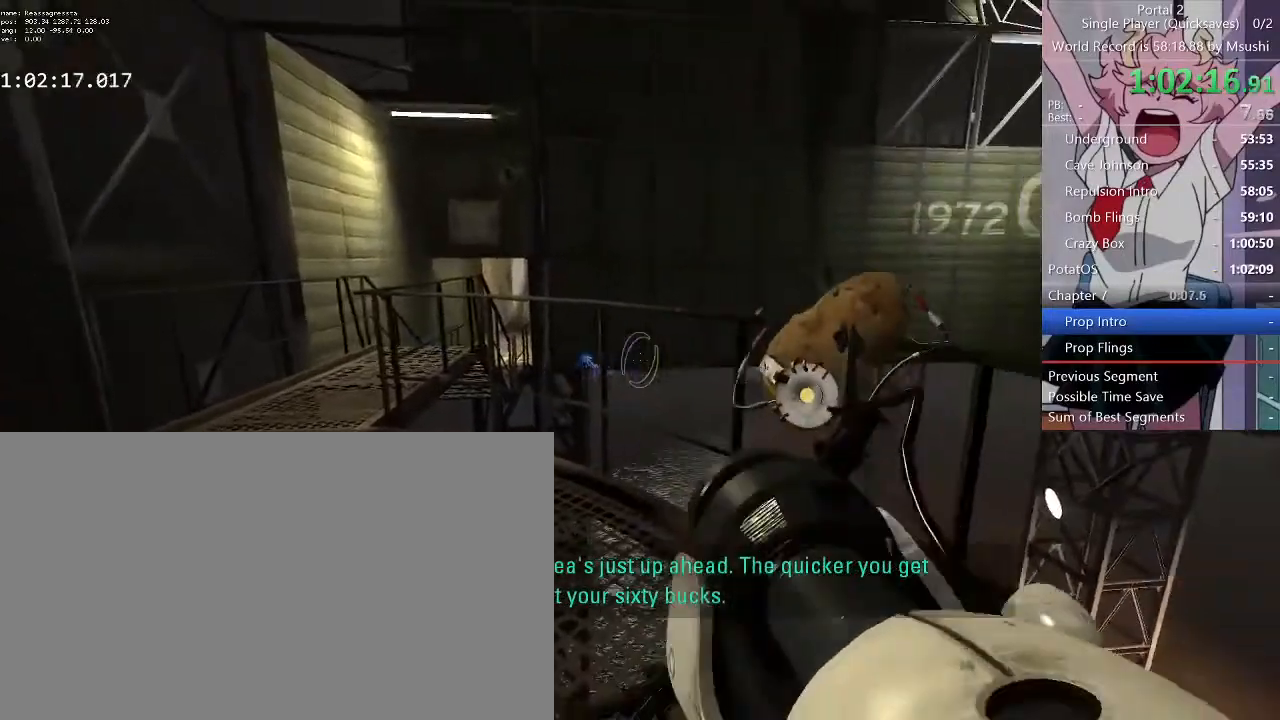
{"keys": [], "mouse": [], "events": [[200, "mouse_left", "down"], [300, "mouse_left", "up"]]}
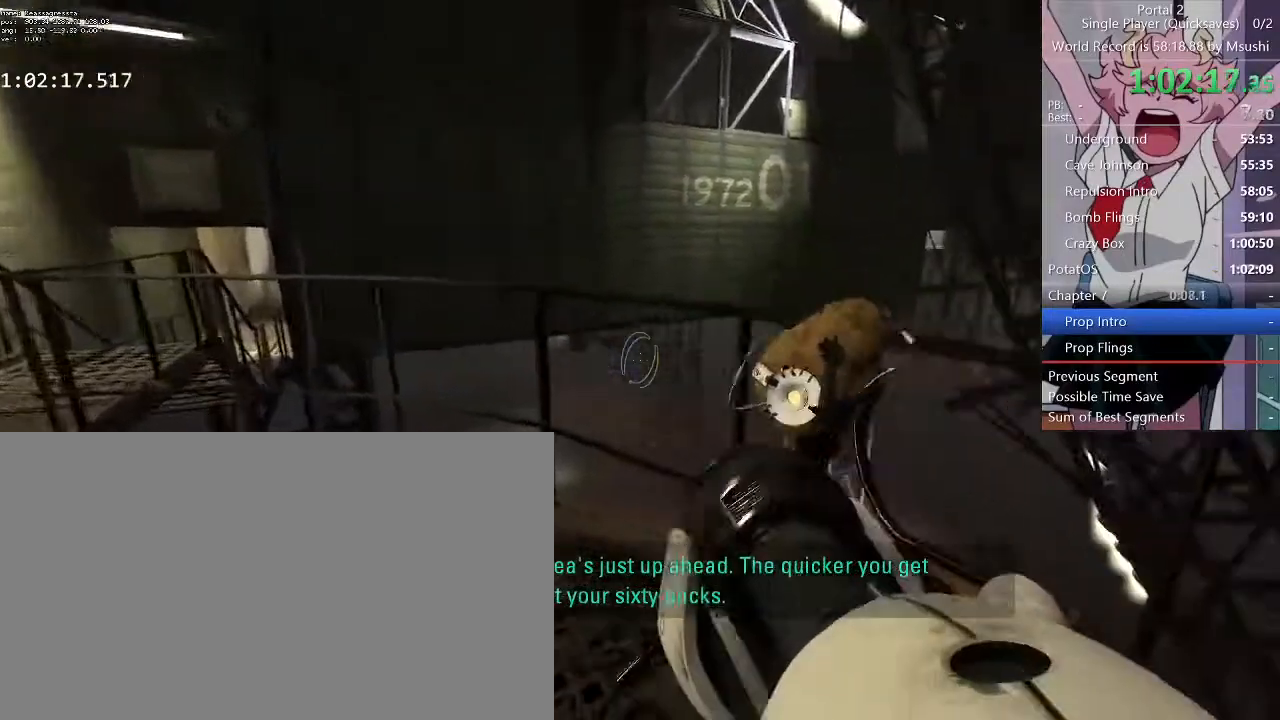
{"keys": ["d"], "mouse": [], "events": [[267, "mouse_left", "down"], [334, "mouse_left", "up"], [400, "d", "down"]]}
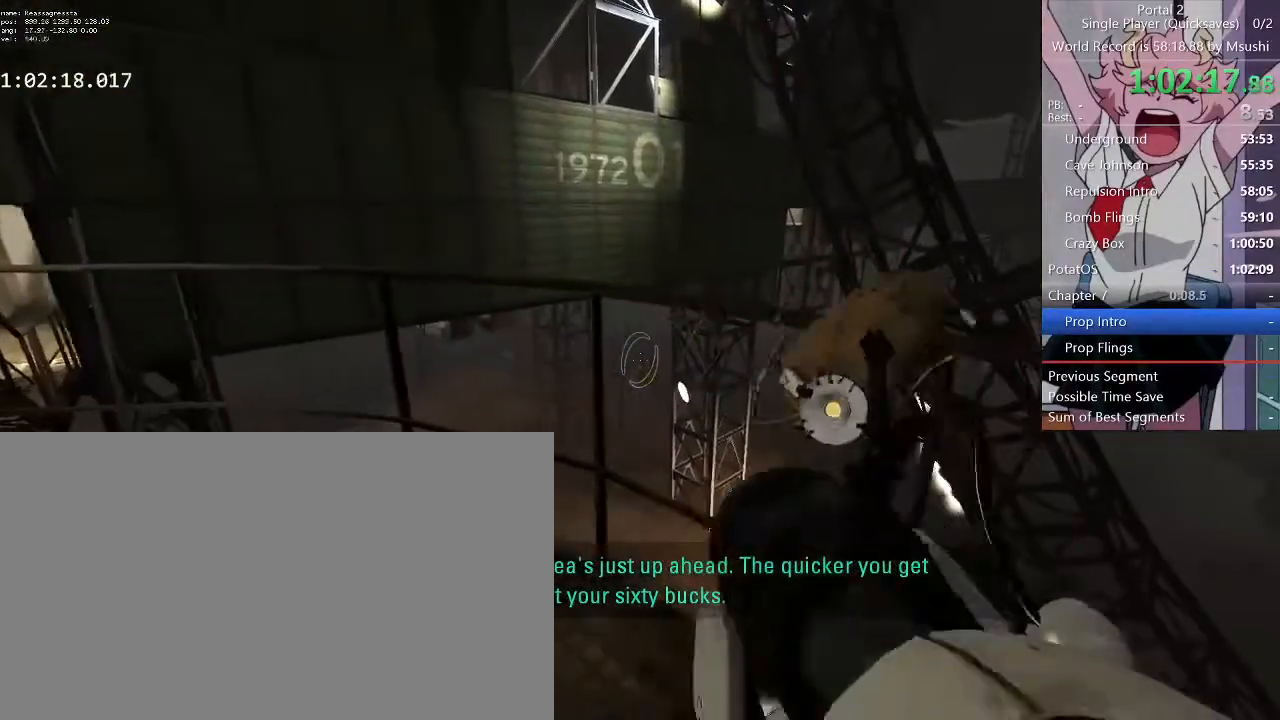
{"keys": ["d"], "mouse": [], "events": [[100, "d", "up"], [467, "d", "down"]]}
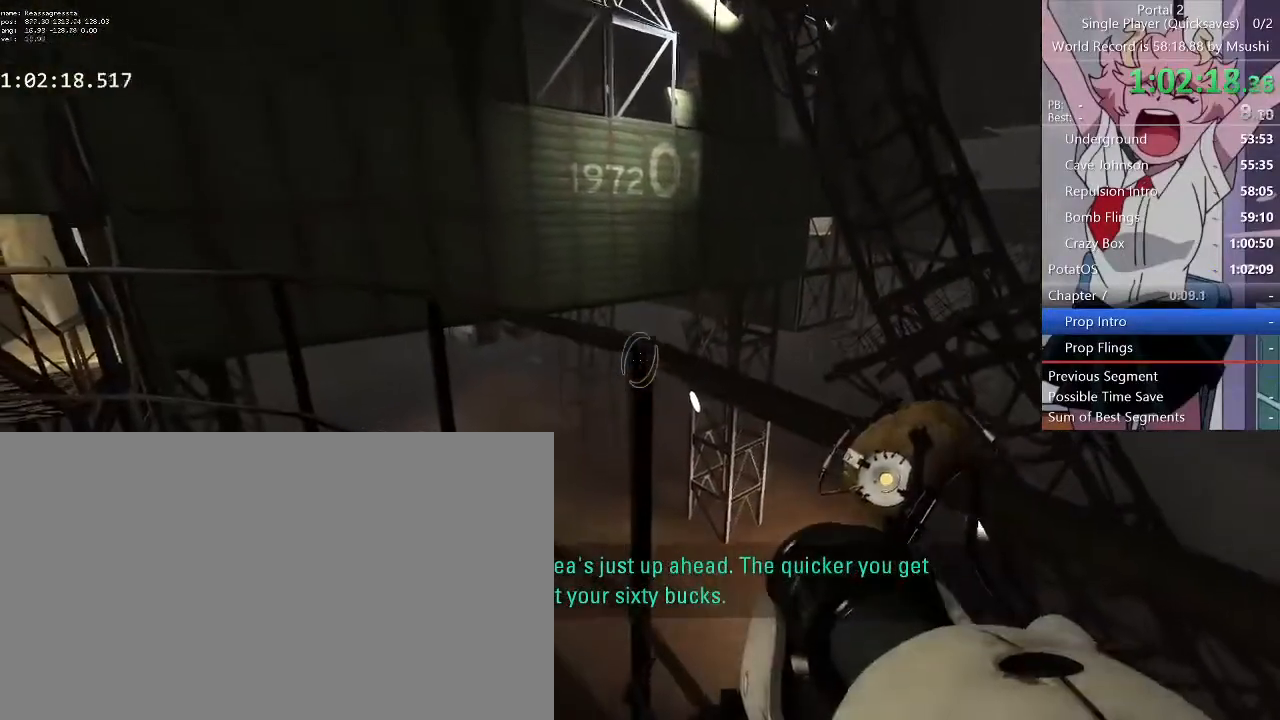
{"keys": ["ctrl", "d"], "mouse": [], "events": [[100, "d", "up"], [200, "ctrl", "down"], [434, "d", "down"]]}